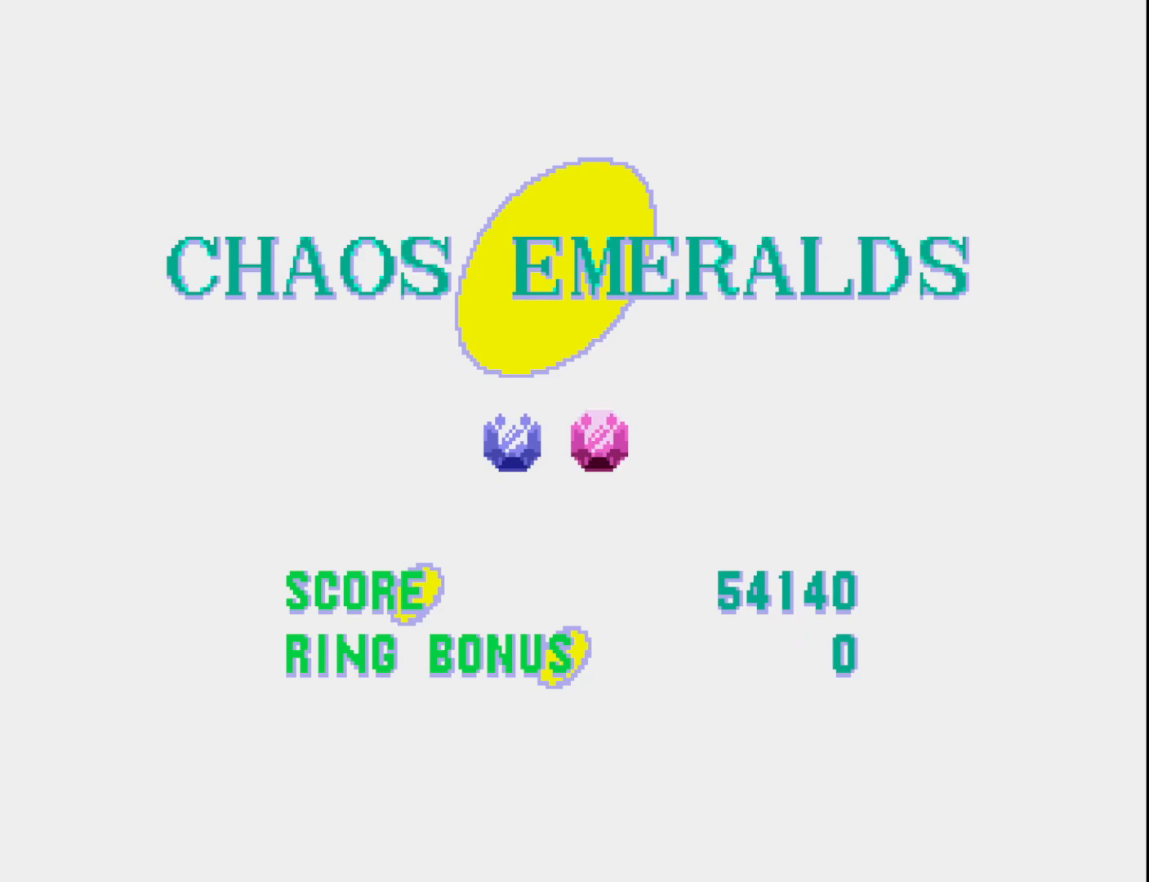
Gameplay with a controller (Xbox layout); each line is a JSON object with the inputs held at the frame after it. "events" lists button and stick changes between this image and that frame as [ms after this image, input, new state], when the widget could be followed in between. Not read: left_stick.
{"buttons": [], "right_stick": "center", "events": [[133, "A", "down"], [267, "A", "up"]]}
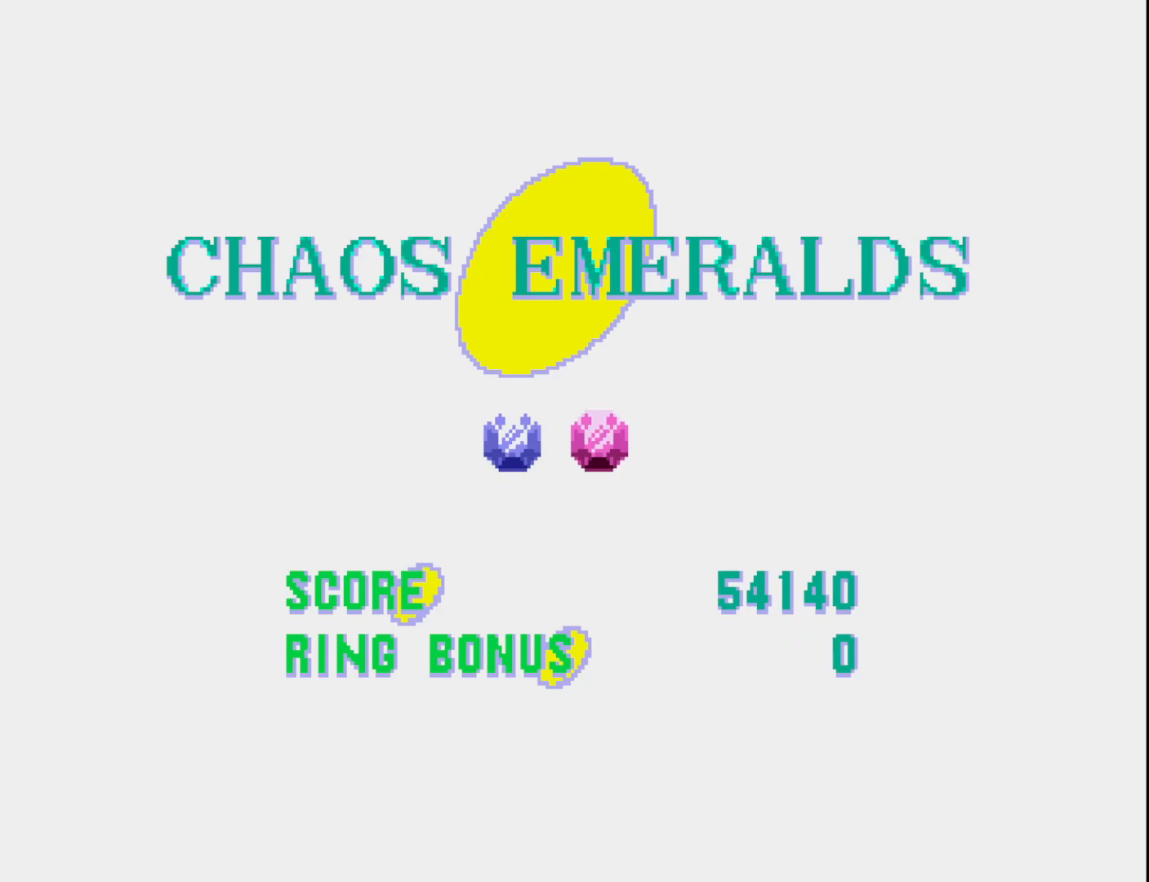
{"buttons": [], "right_stick": "center", "events": [[283, "A", "down"], [400, "A", "up"]]}
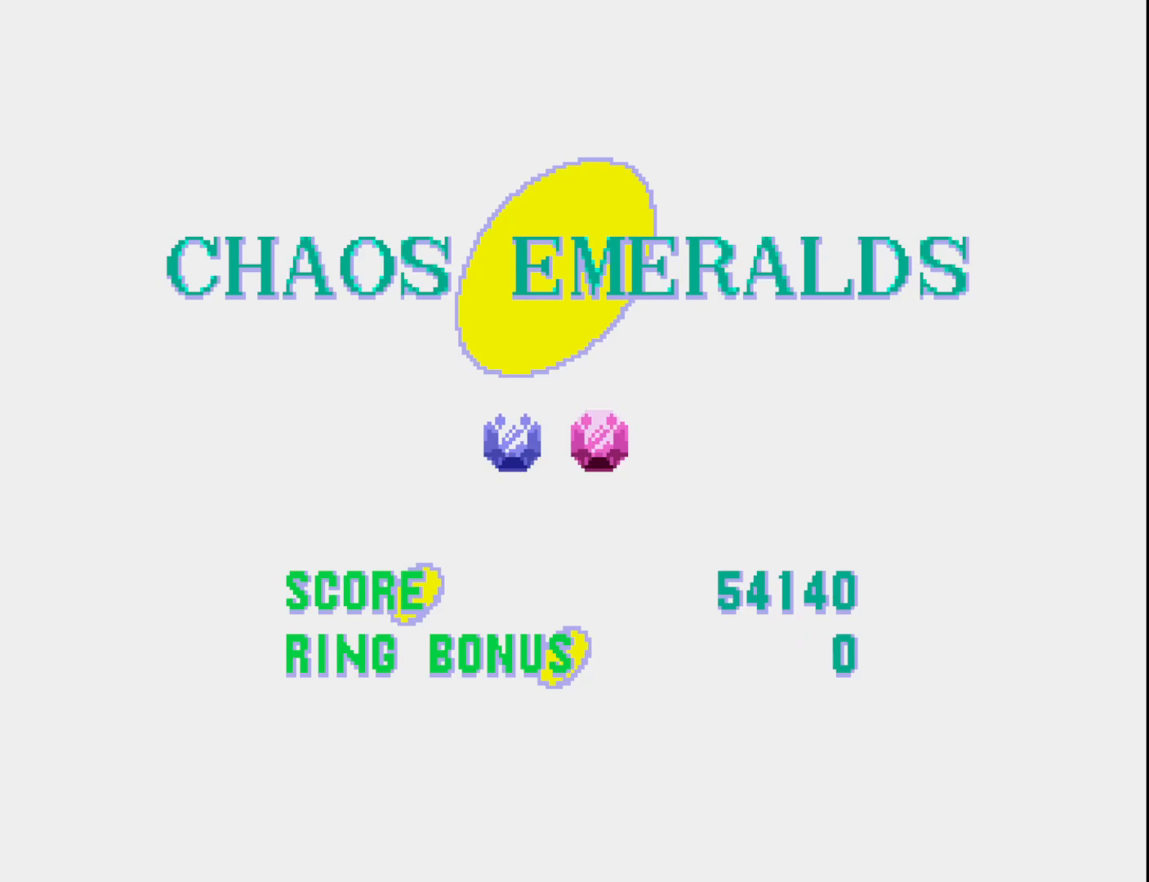
{"buttons": [], "right_stick": "center", "events": []}
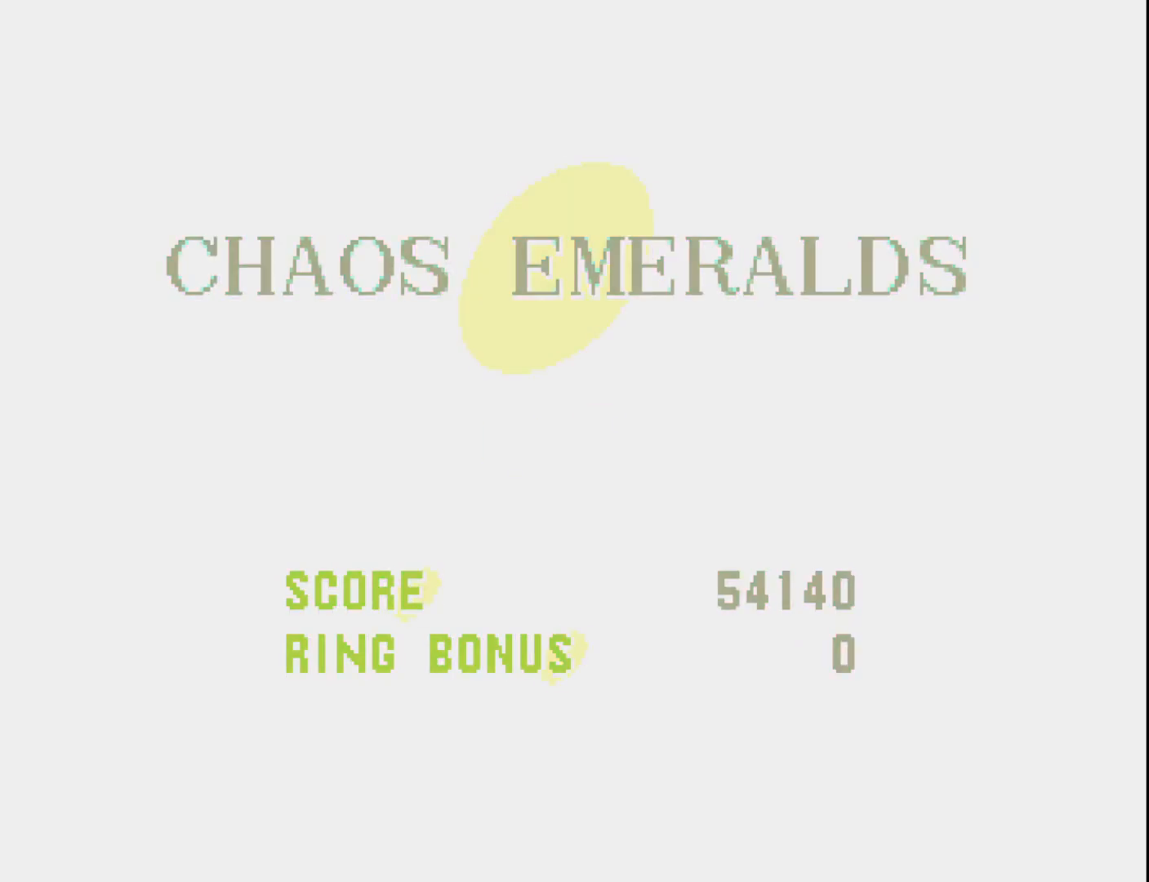
{"buttons": [], "right_stick": "center", "events": []}
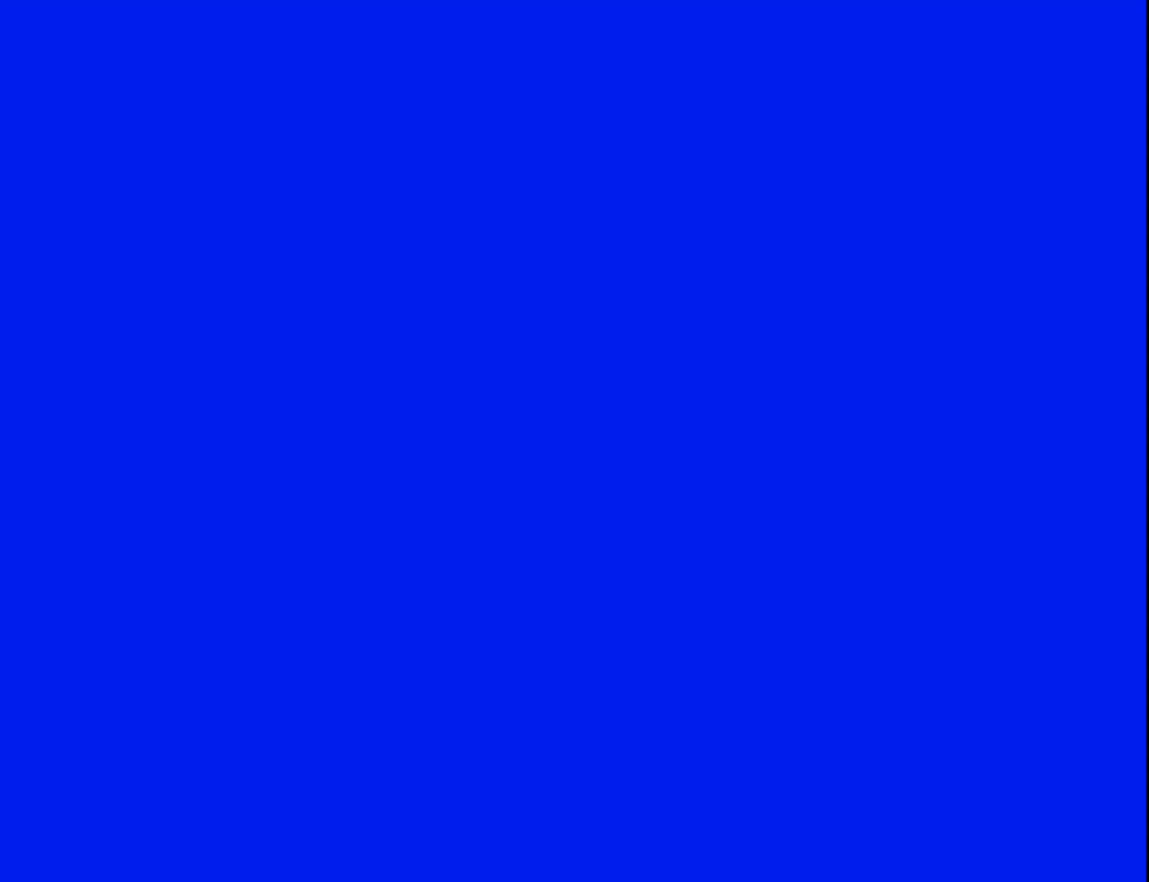
{"buttons": [], "right_stick": "center", "events": []}
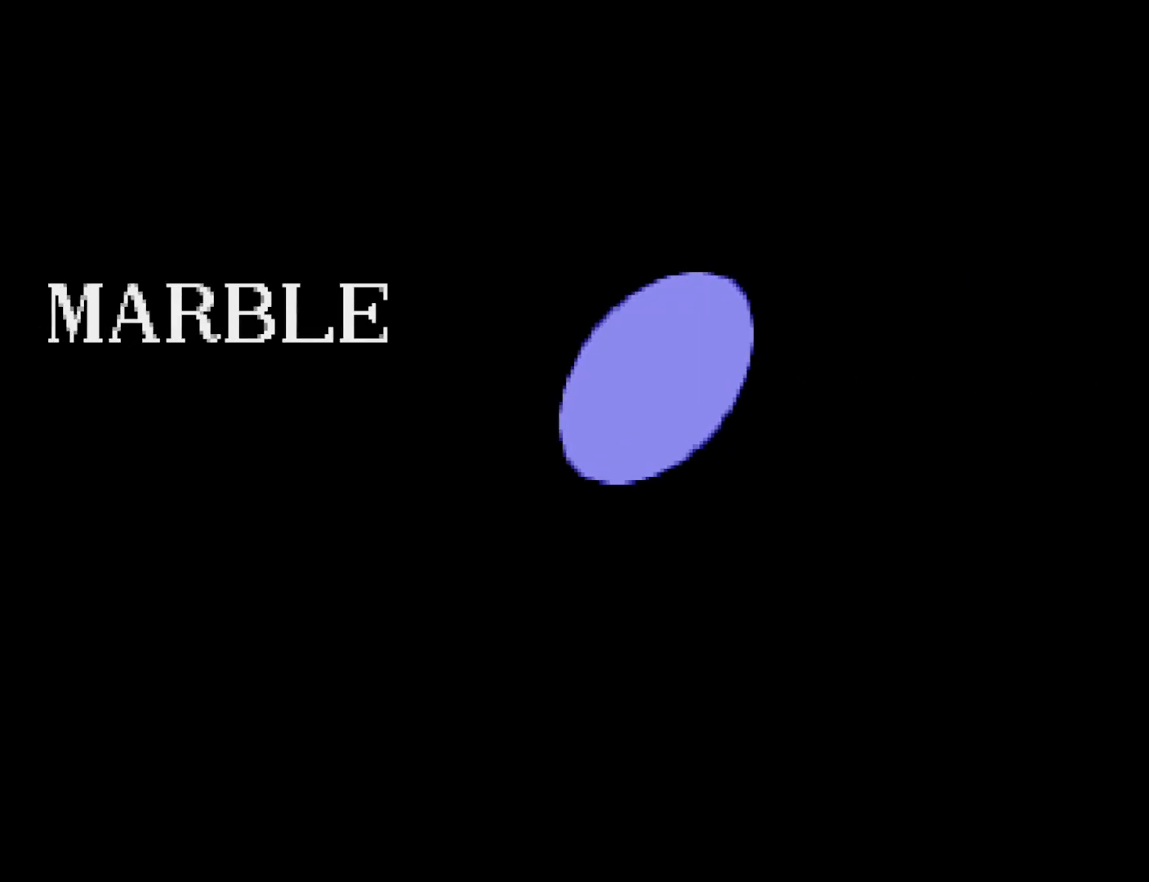
{"buttons": [], "right_stick": "center", "events": []}
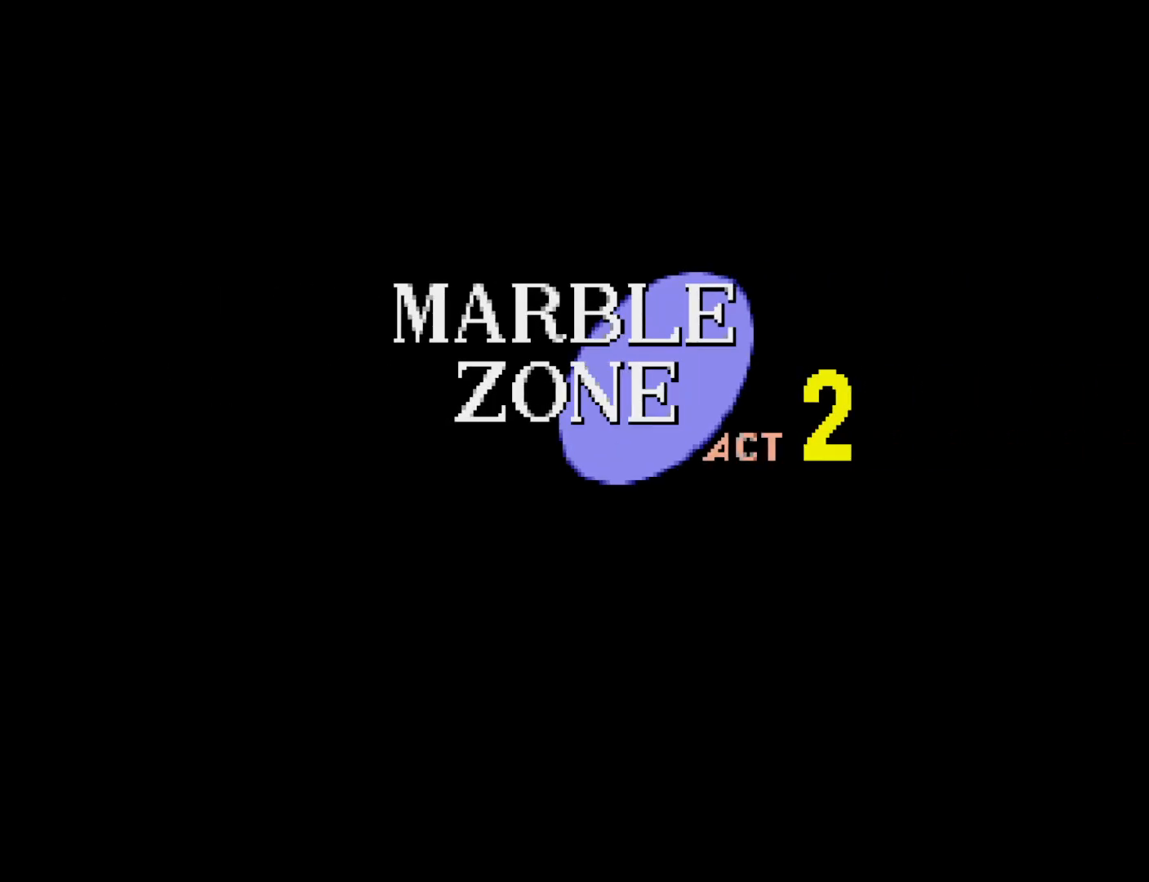
{"buttons": [], "right_stick": "center", "events": []}
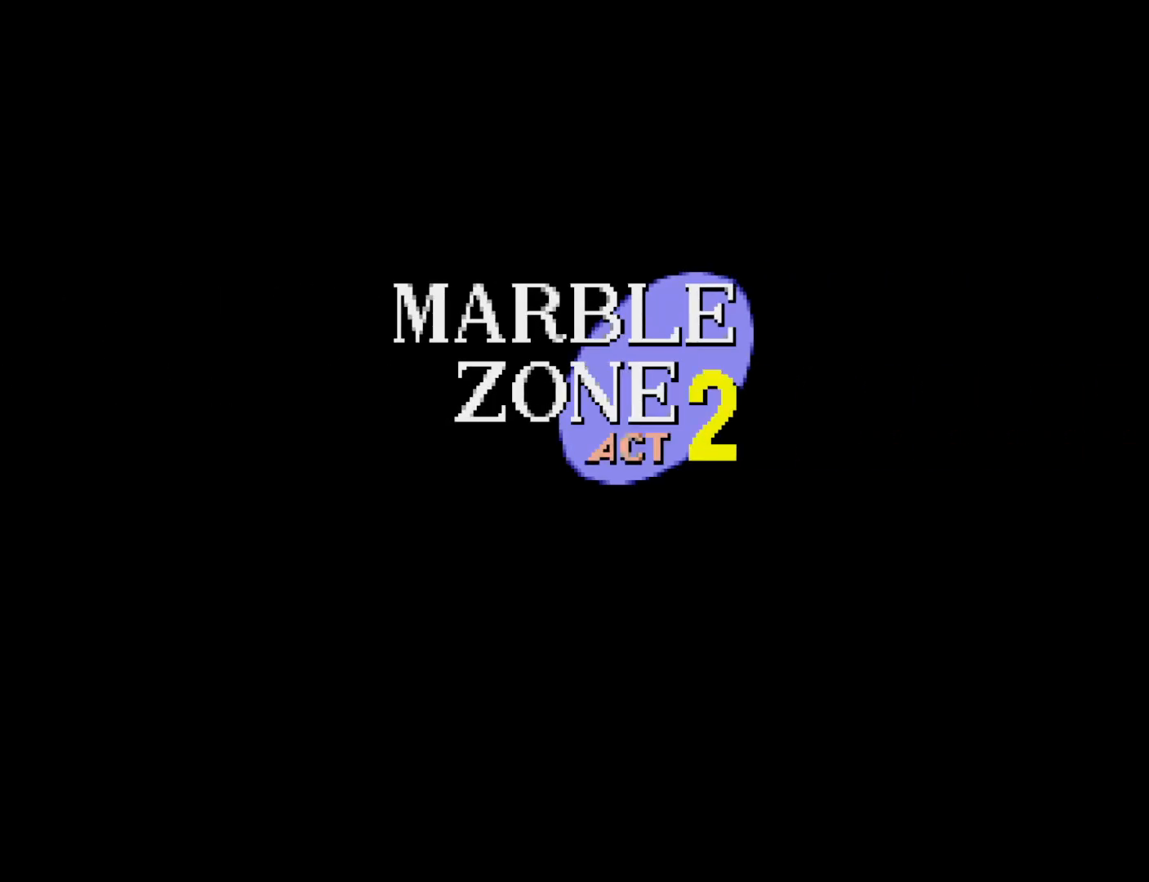
{"buttons": [], "right_stick": "center", "events": []}
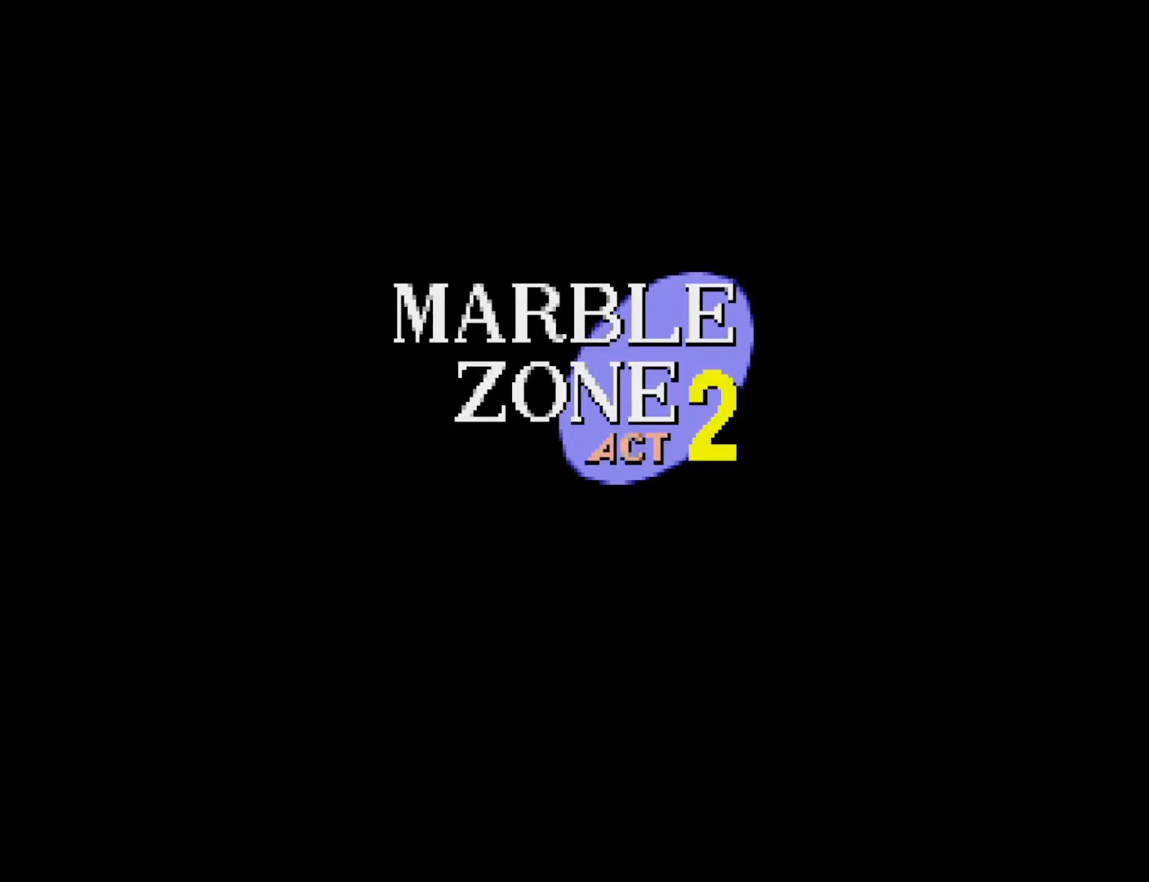
{"buttons": [], "right_stick": "center", "events": []}
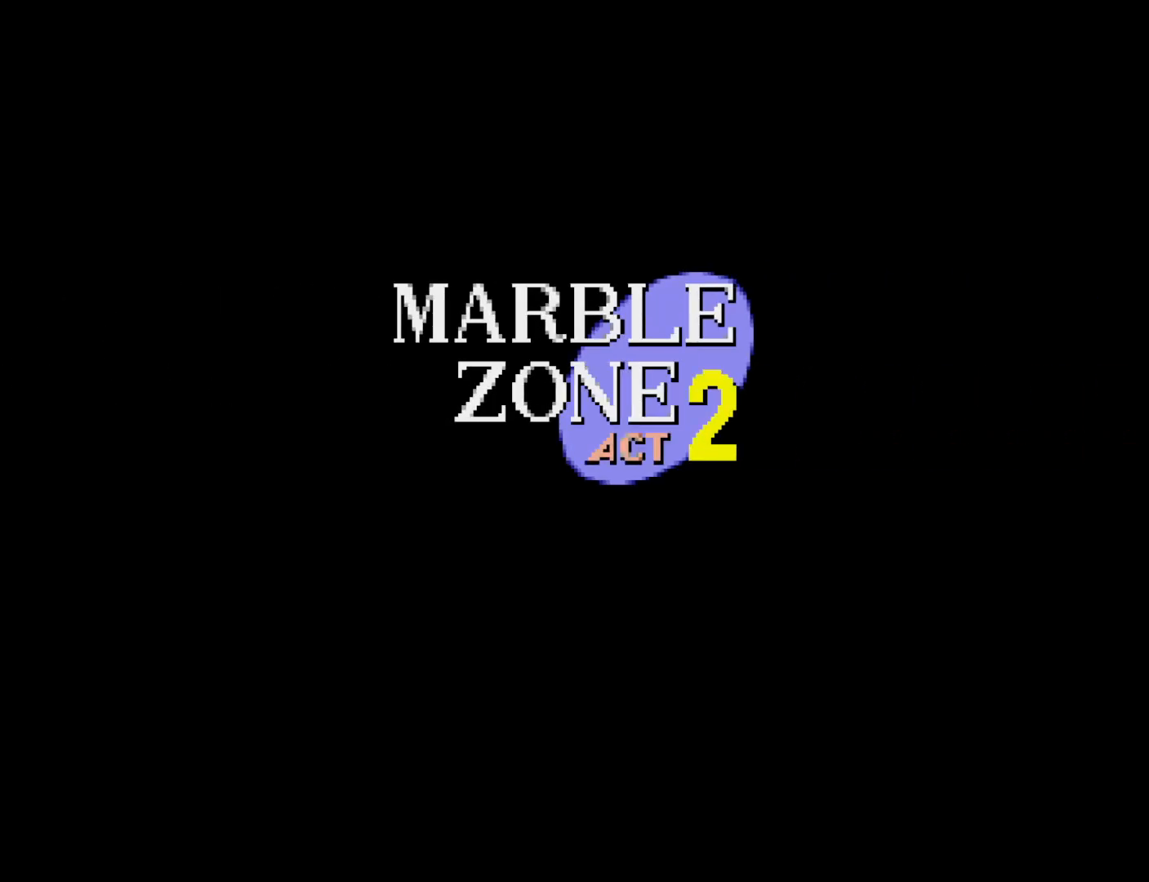
{"buttons": [], "right_stick": "center", "events": []}
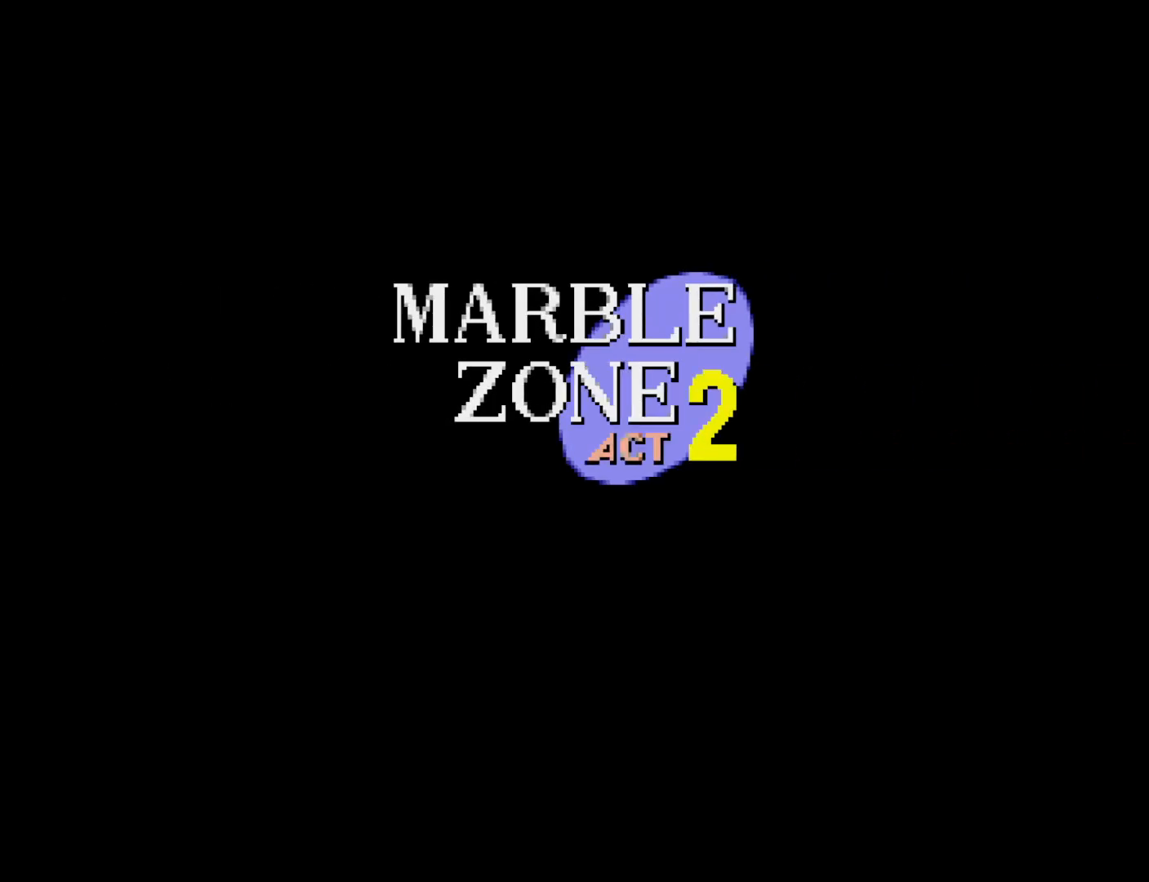
{"buttons": [], "right_stick": "center", "events": []}
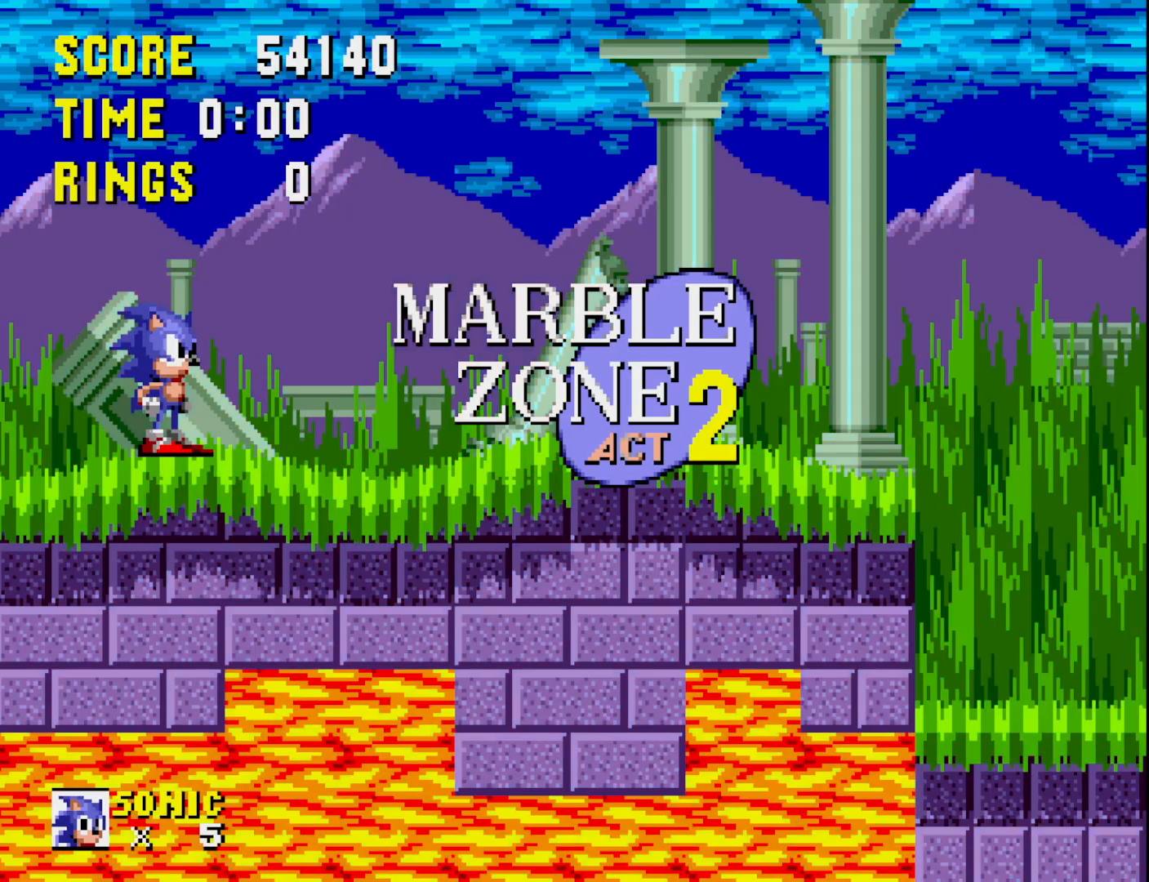
{"buttons": ["DPAD_RIGHT"], "right_stick": "center", "events": [[233, "DPAD_RIGHT", "down"]]}
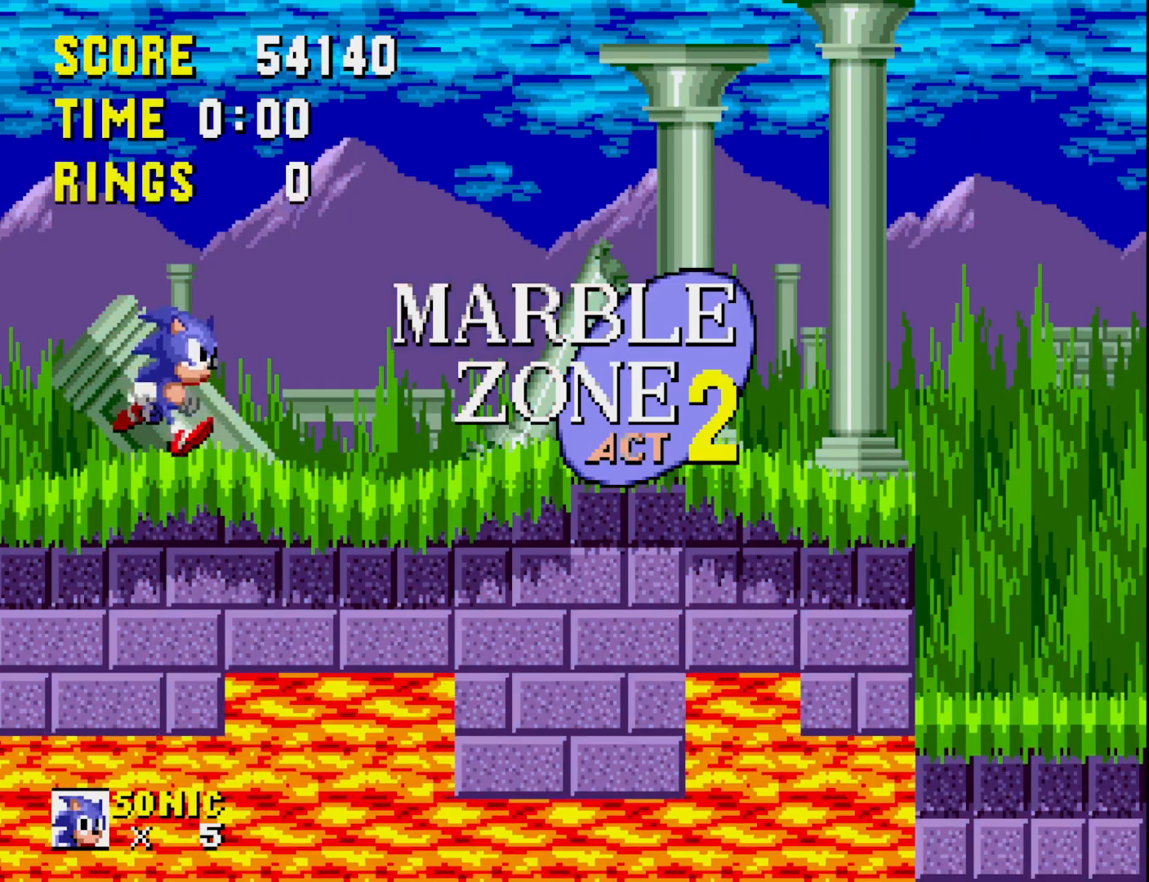
{"buttons": ["DPAD_RIGHT"], "right_stick": "center", "events": []}
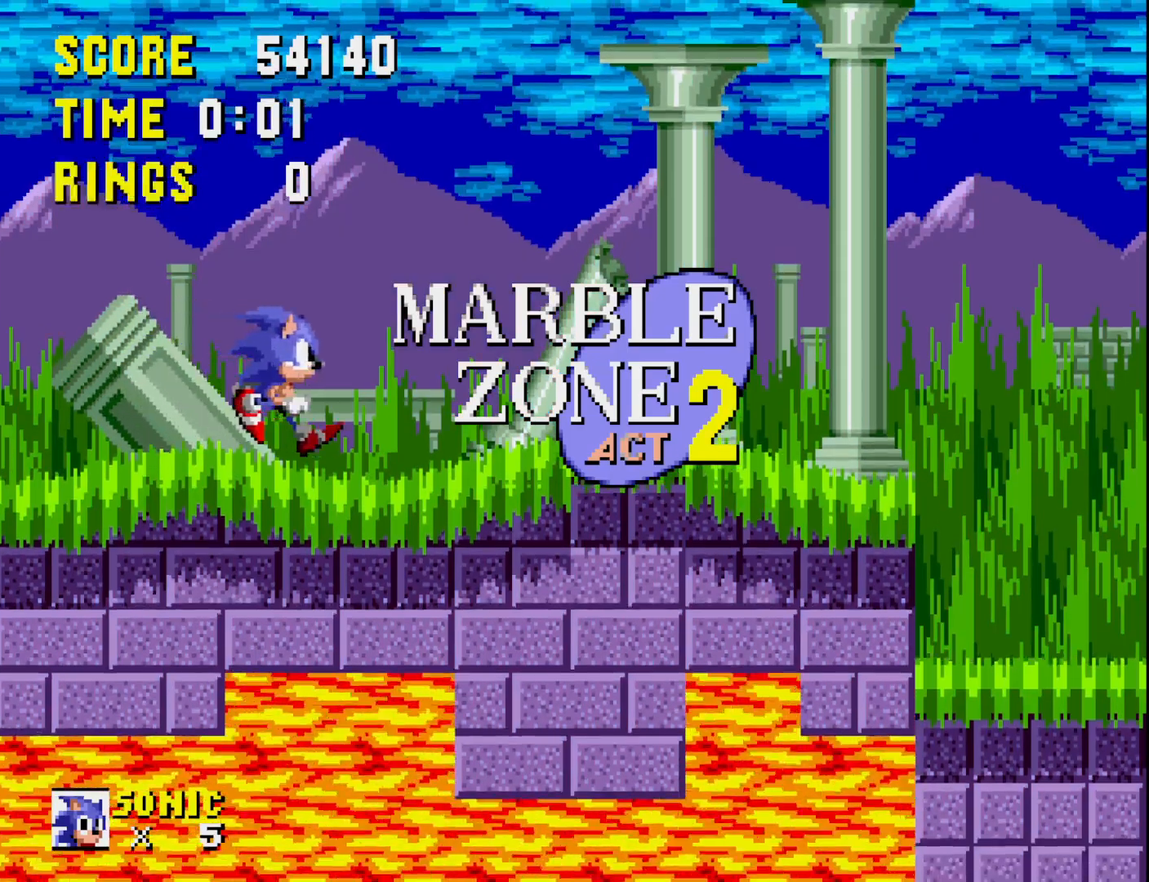
{"buttons": ["DPAD_RIGHT"], "right_stick": "center", "events": []}
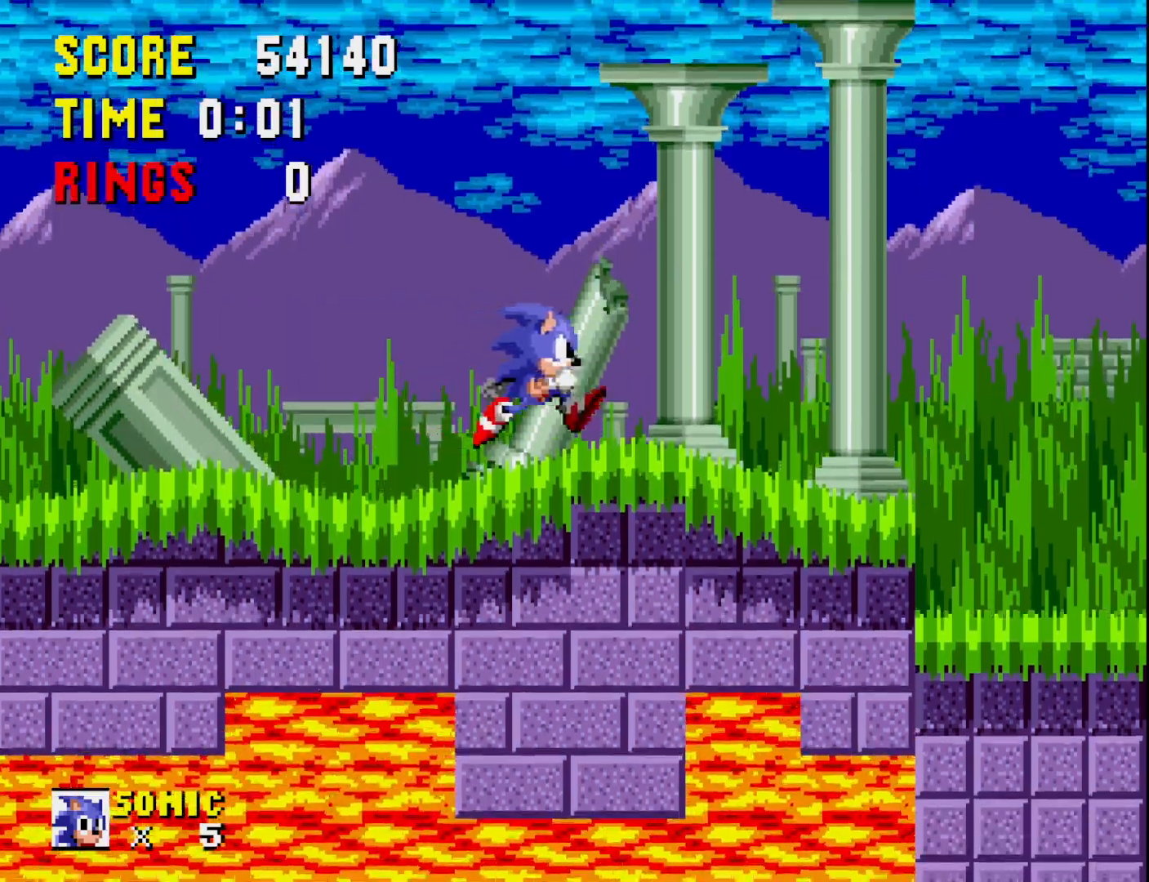
{"buttons": ["A"], "right_stick": "center", "events": [[450, "DPAD_RIGHT", "up"], [483, "A", "down"]]}
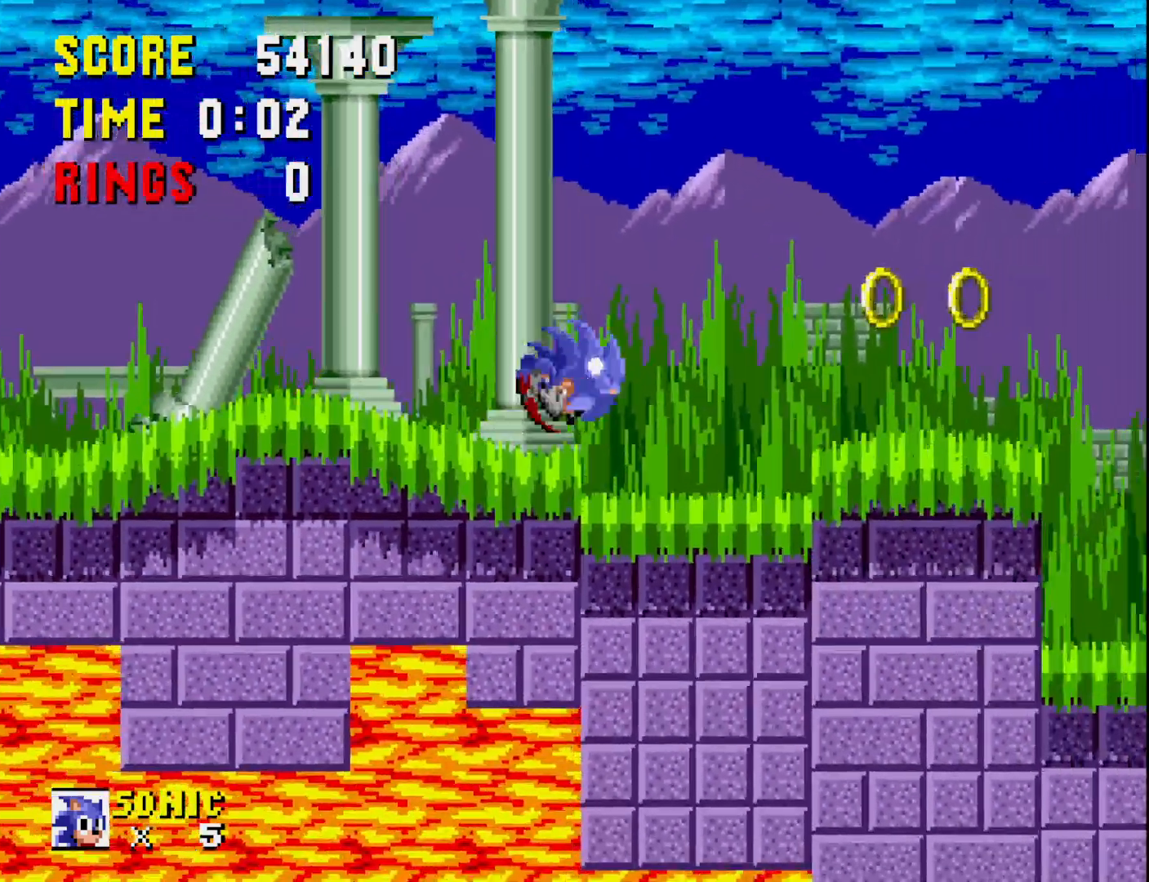
{"buttons": [], "right_stick": "center", "events": [[50, "A", "up"], [367, "DPAD_LEFT", "down"], [450, "DPAD_LEFT", "up"]]}
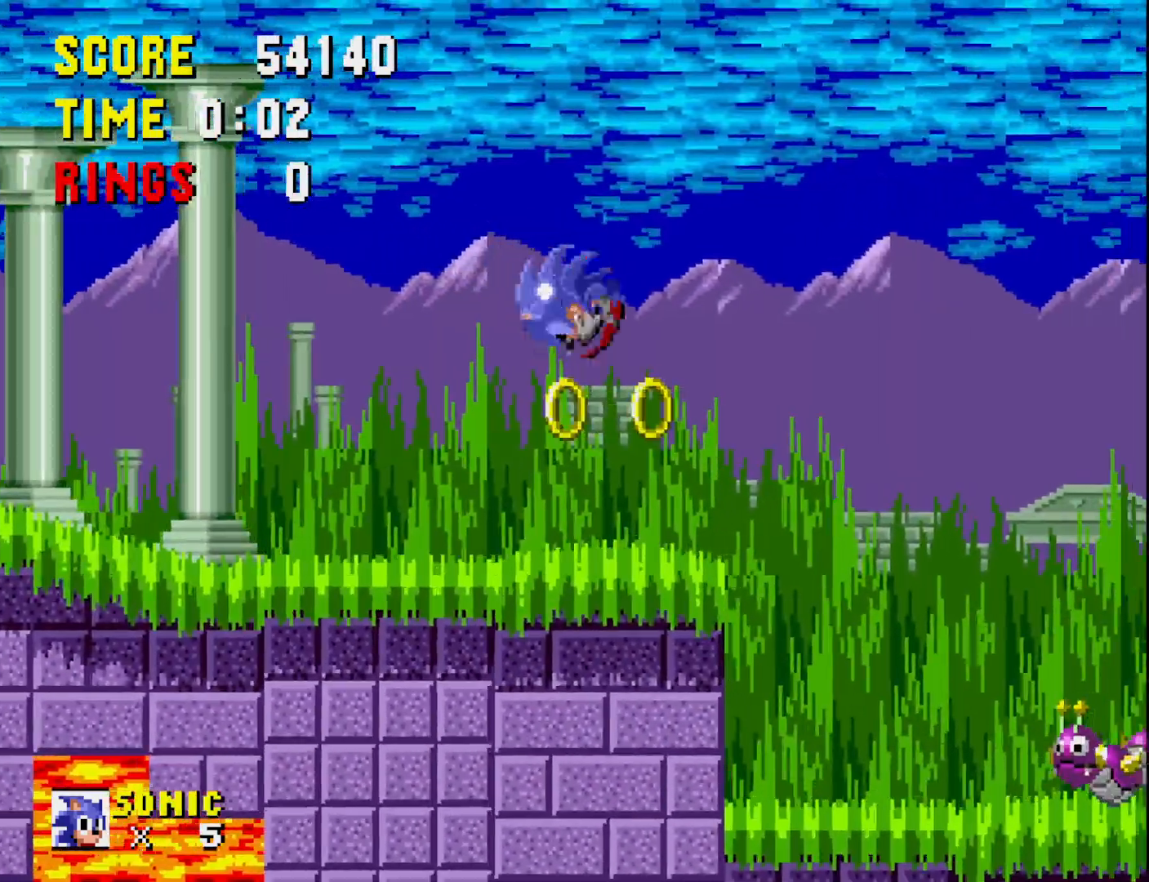
{"buttons": [], "right_stick": "center", "events": [[300, "A", "down"], [317, "DPAD_RIGHT", "down"], [383, "A", "up"], [433, "DPAD_RIGHT", "up"]]}
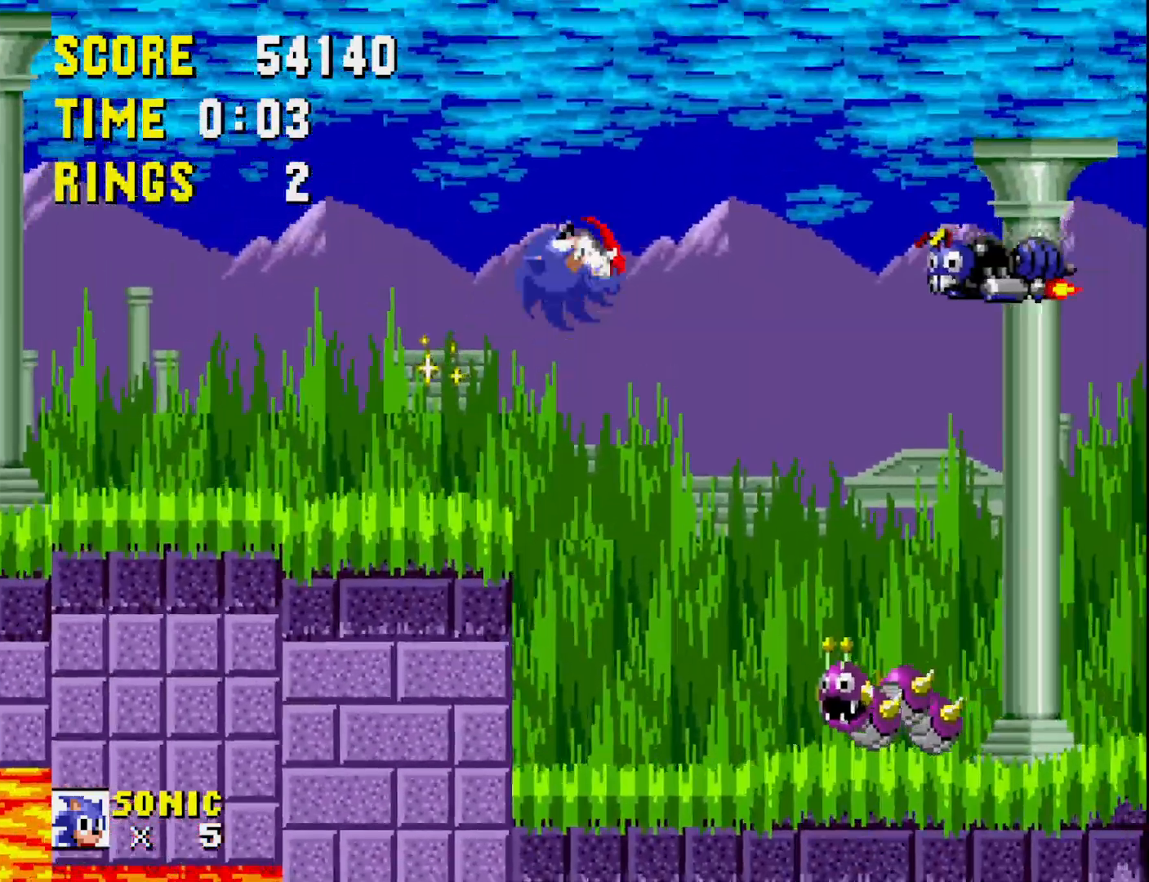
{"buttons": [], "right_stick": "center", "events": [[83, "DPAD_LEFT", "down"], [467, "DPAD_LEFT", "up"]]}
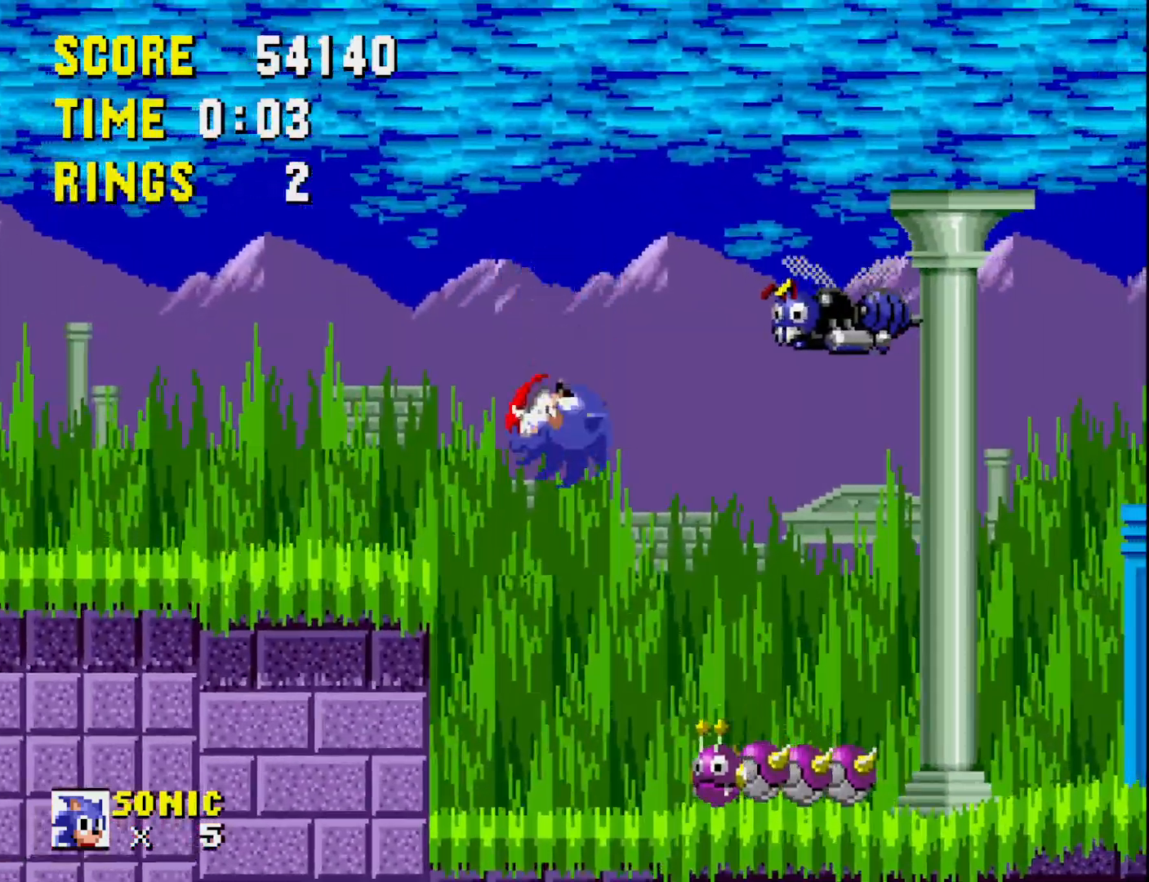
{"buttons": ["A", "DPAD_RIGHT"], "right_stick": "center", "events": [[100, "DPAD_RIGHT", "down"], [367, "A", "down"]]}
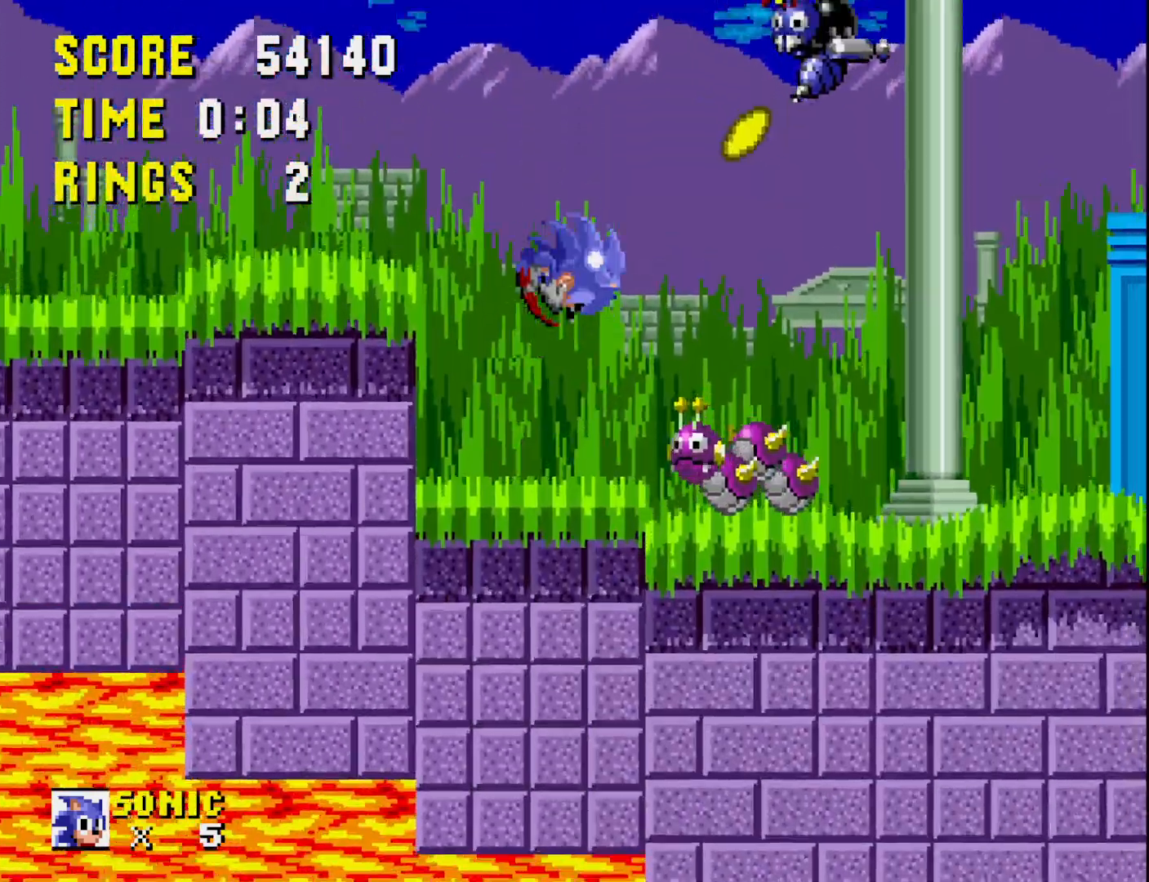
{"buttons": ["A", "DPAD_RIGHT"], "right_stick": "center", "events": []}
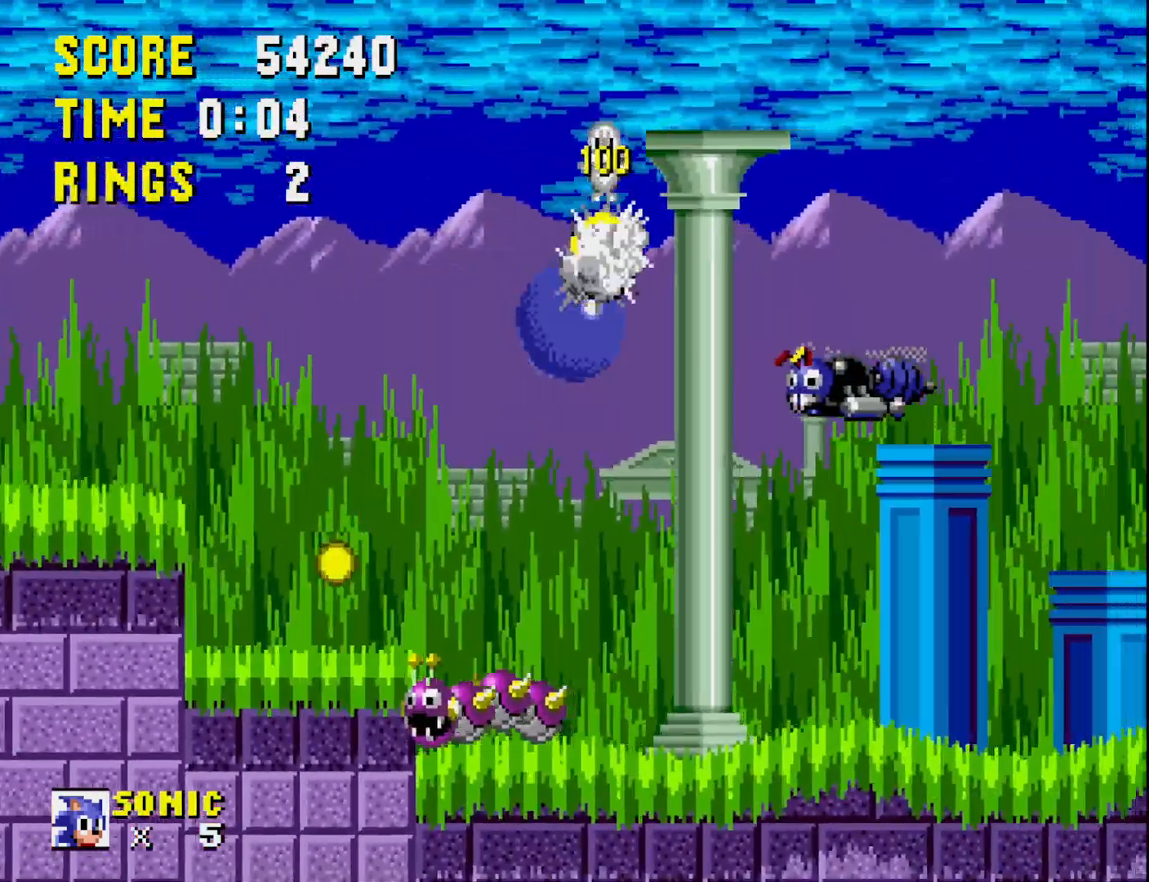
{"buttons": ["A"], "right_stick": "center", "events": [[83, "A", "up"], [100, "DPAD_RIGHT", "up"], [183, "DPAD_LEFT", "down"], [400, "A", "down"], [400, "DPAD_LEFT", "up"]]}
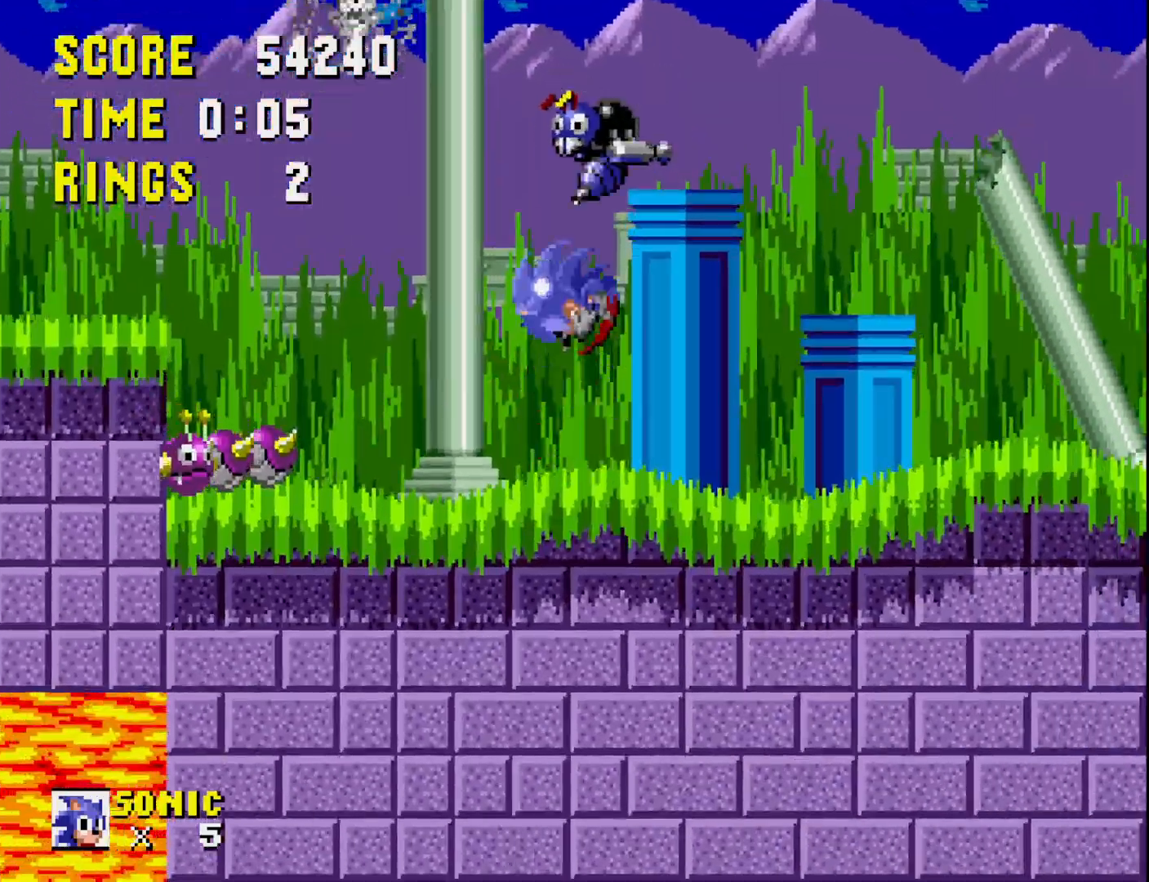
{"buttons": ["DPAD_RIGHT"], "right_stick": "center", "events": [[17, "DPAD_RIGHT", "down"], [67, "A", "up"]]}
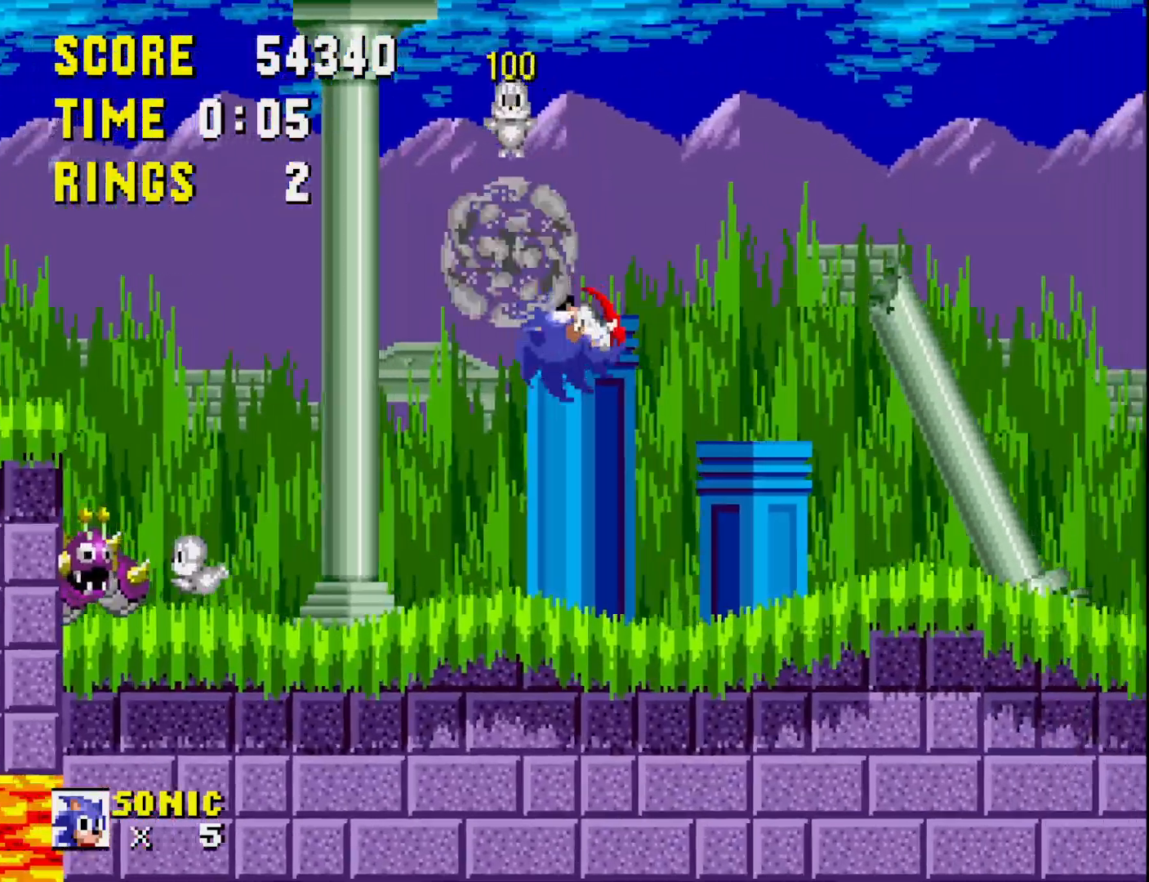
{"buttons": ["DPAD_RIGHT"], "right_stick": "center", "events": []}
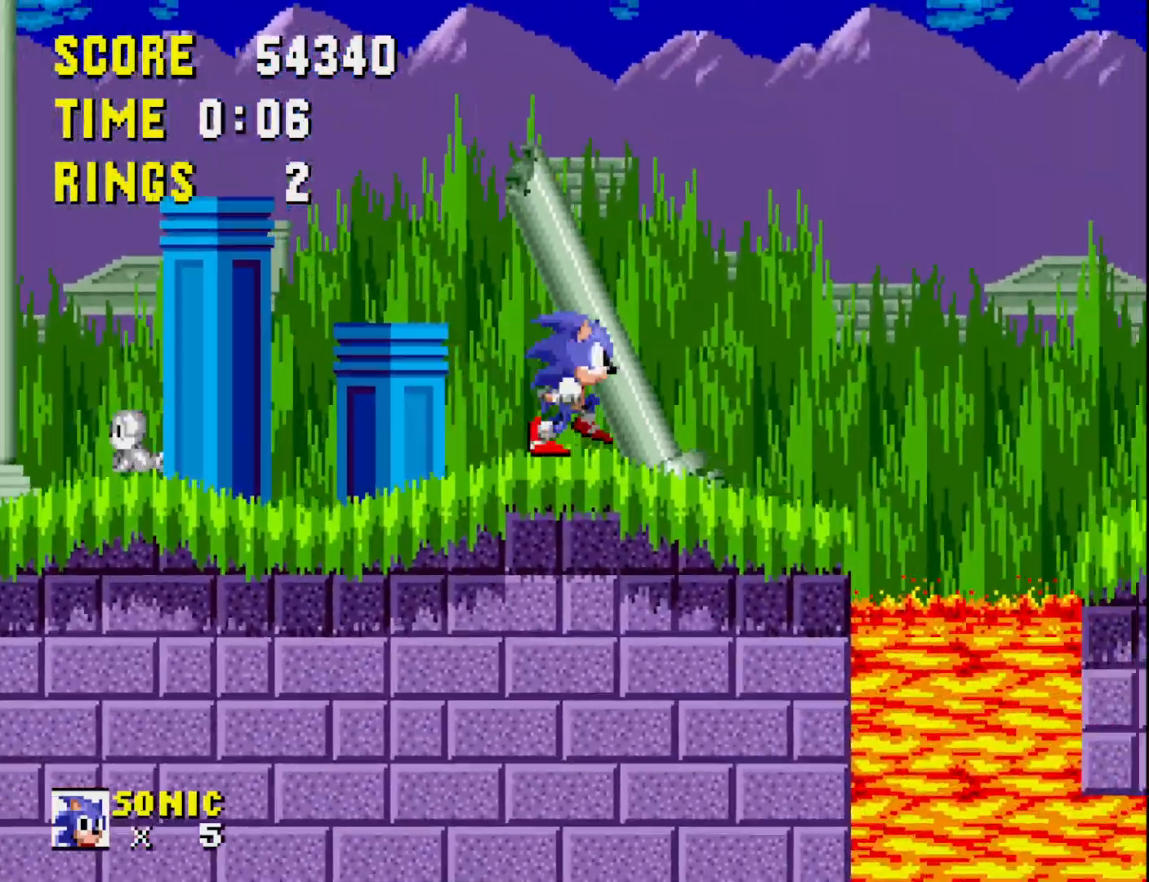
{"buttons": ["DPAD_LEFT"], "right_stick": "center", "events": [[133, "A", "down"], [267, "DPAD_RIGHT", "up"], [300, "A", "up"], [500, "DPAD_LEFT", "down"]]}
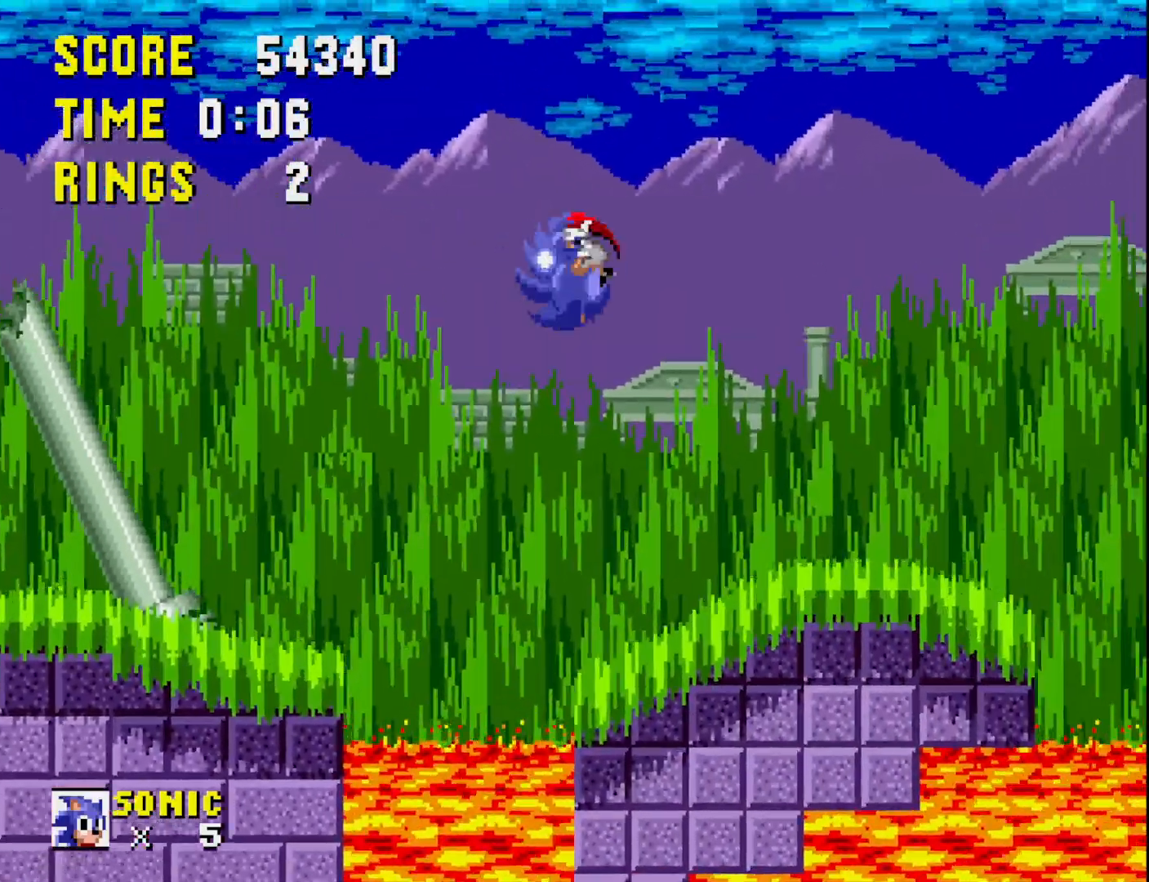
{"buttons": ["DPAD_RIGHT"], "right_stick": "center", "events": [[233, "DPAD_LEFT", "up"], [400, "DPAD_RIGHT", "down"]]}
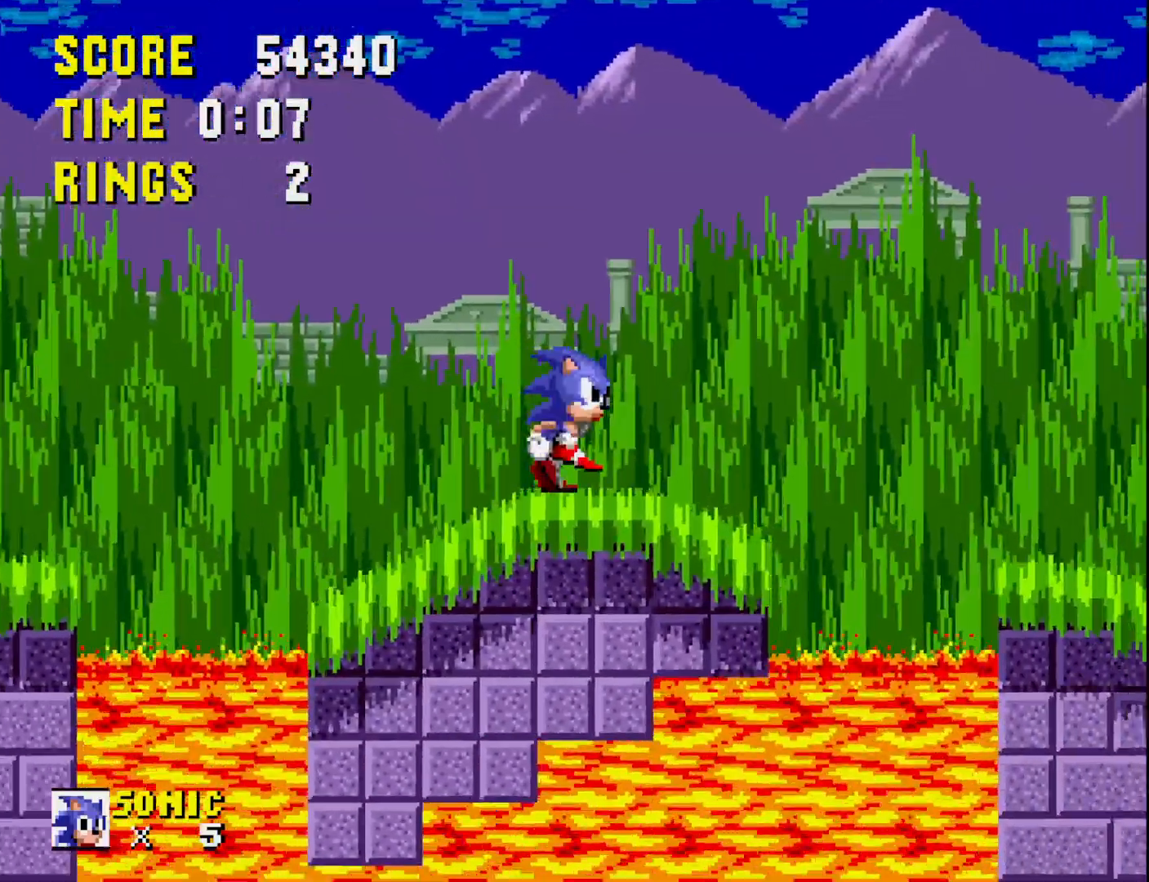
{"buttons": [], "right_stick": "center", "events": [[83, "A", "down"], [150, "A", "up"], [267, "DPAD_RIGHT", "up"]]}
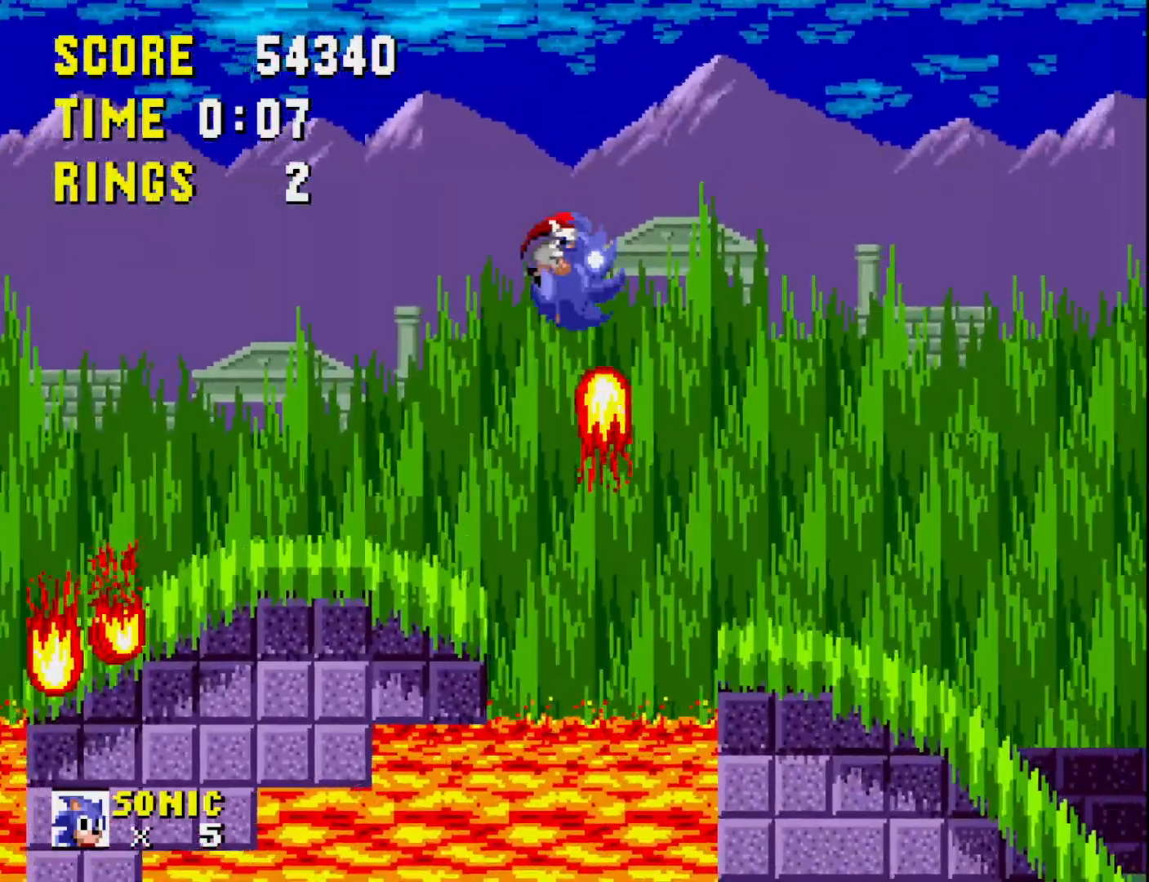
{"buttons": ["DPAD_LEFT"], "right_stick": "center", "events": [[17, "DPAD_RIGHT", "down"], [50, "DPAD_RIGHT", "up"], [150, "DPAD_RIGHT", "down"], [367, "DPAD_RIGHT", "up"], [500, "DPAD_LEFT", "down"]]}
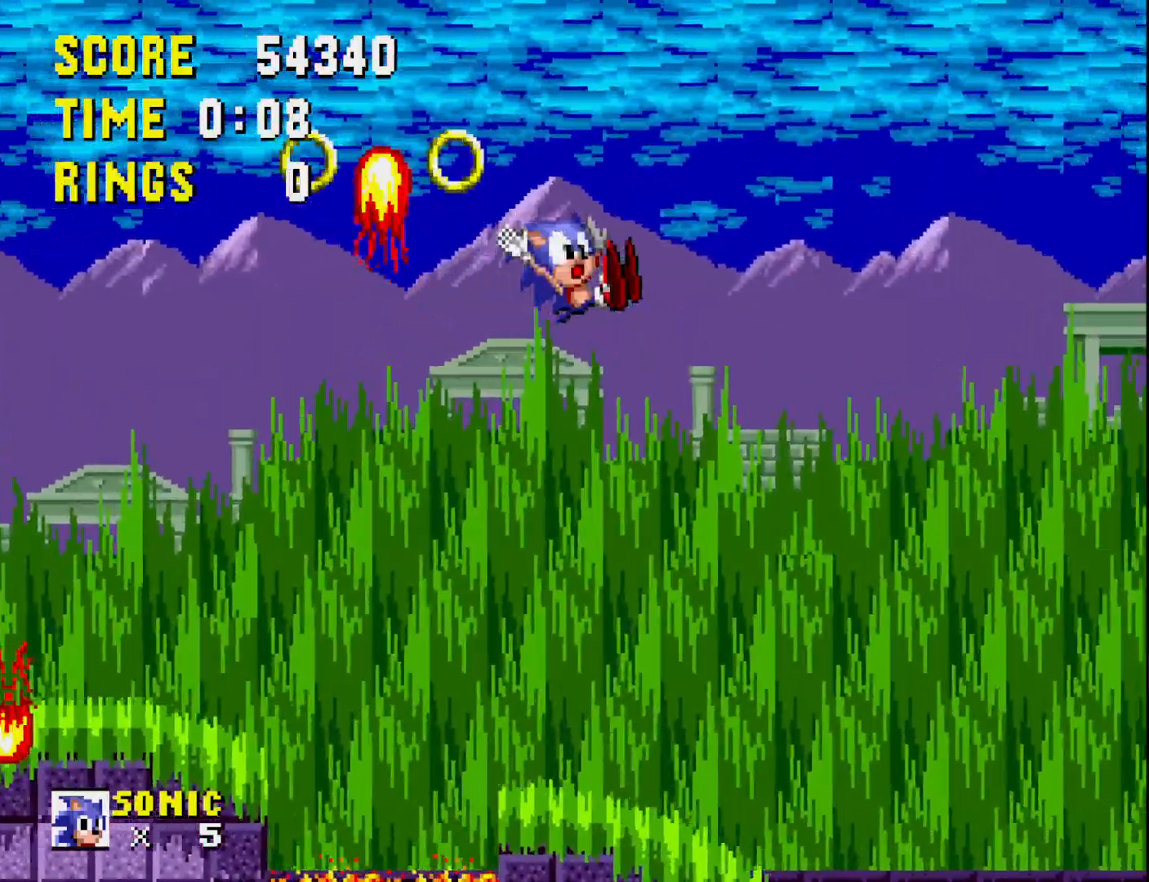
{"buttons": ["DPAD_LEFT"], "right_stick": "center", "events": []}
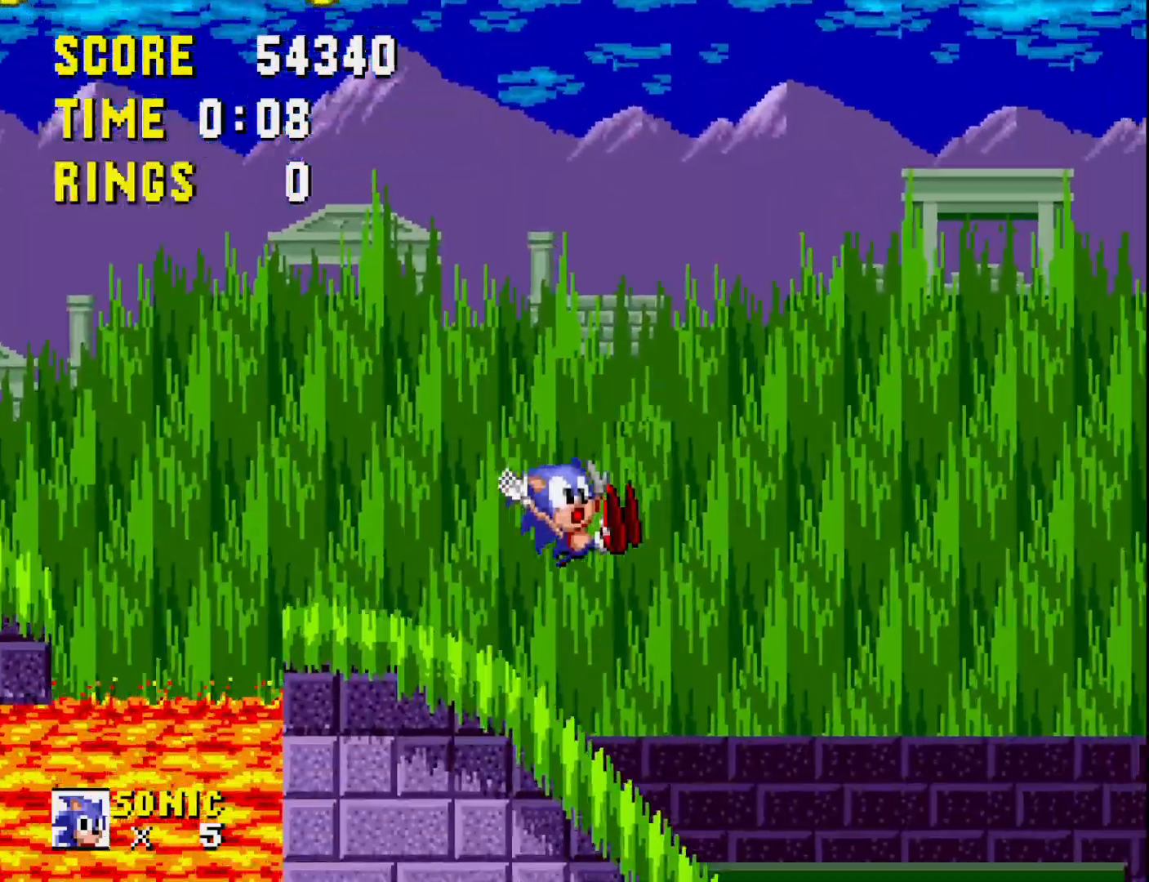
{"buttons": ["DPAD_LEFT"], "right_stick": "center", "events": [[283, "A", "down"], [383, "A", "up"]]}
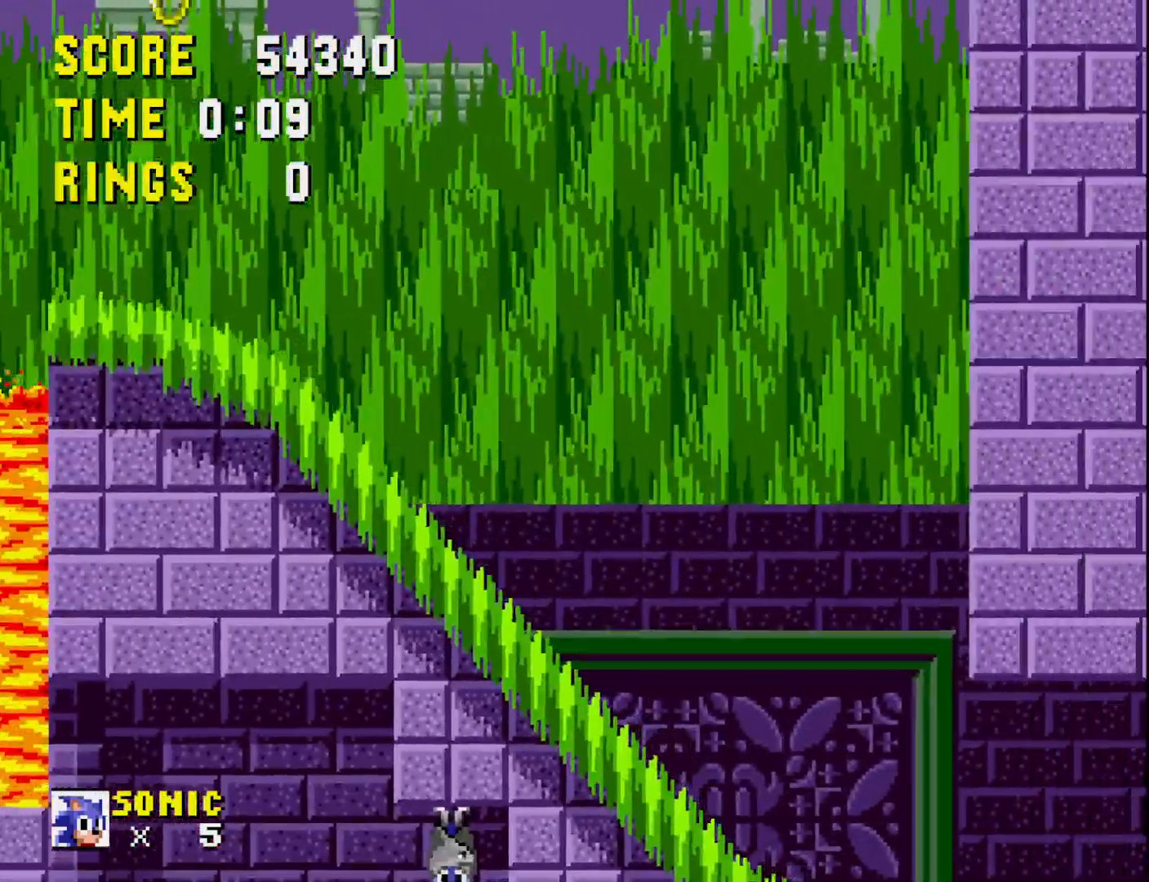
{"buttons": [], "right_stick": "center", "events": [[450, "DPAD_LEFT", "up"]]}